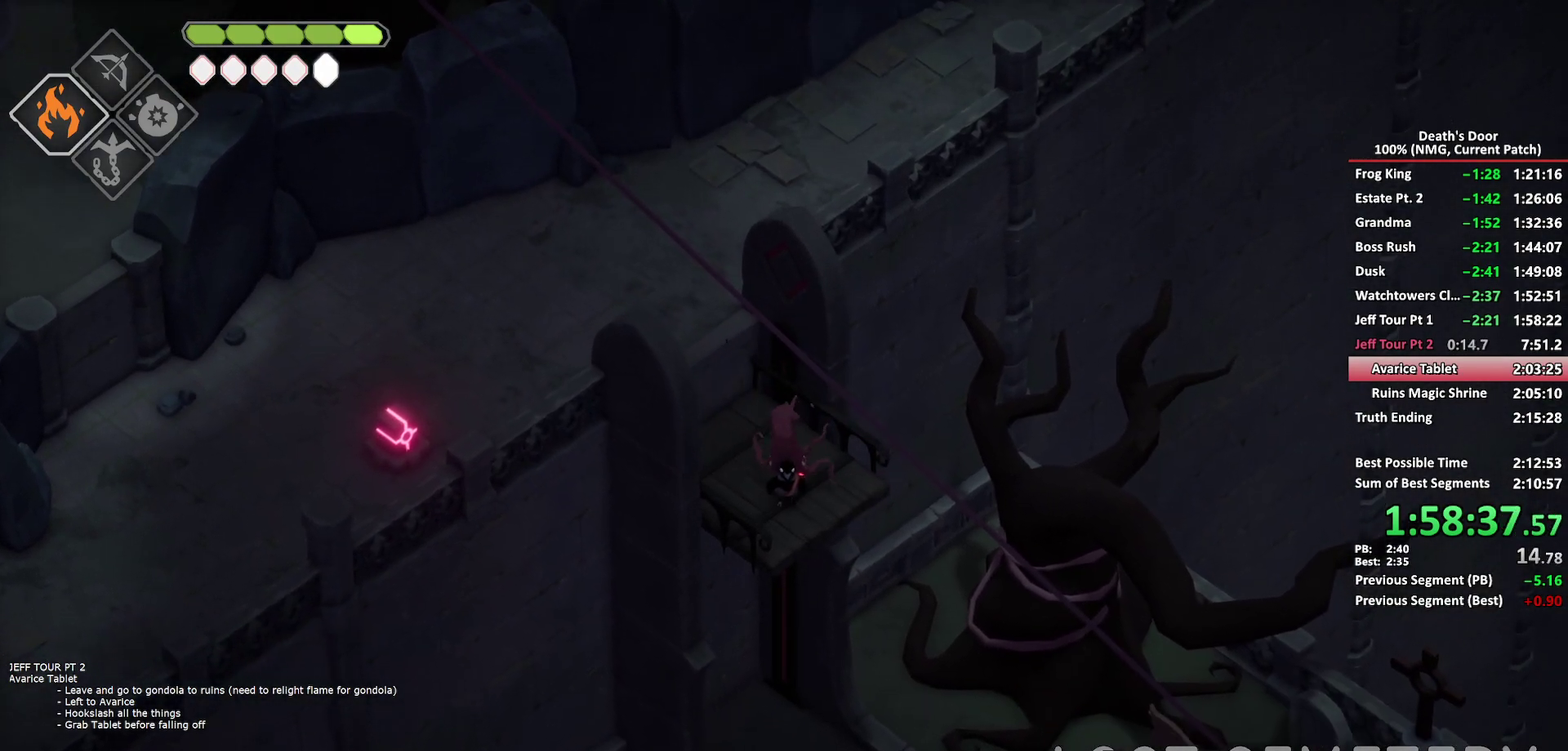
Gameplay with a controller (Xbox layout); each line is a JSON object with the inputs held at the frame after it. "events" lists button and stick changes between this image and that frame as [ms after this image, input, new state], when the widget could be followed in between. Not read: L2 R2.
{"buttons": ["B"], "left_stick": "down-right", "right_stick": "center", "events": [[150, "left_stick", "down-right"], [250, "B", "down"]]}
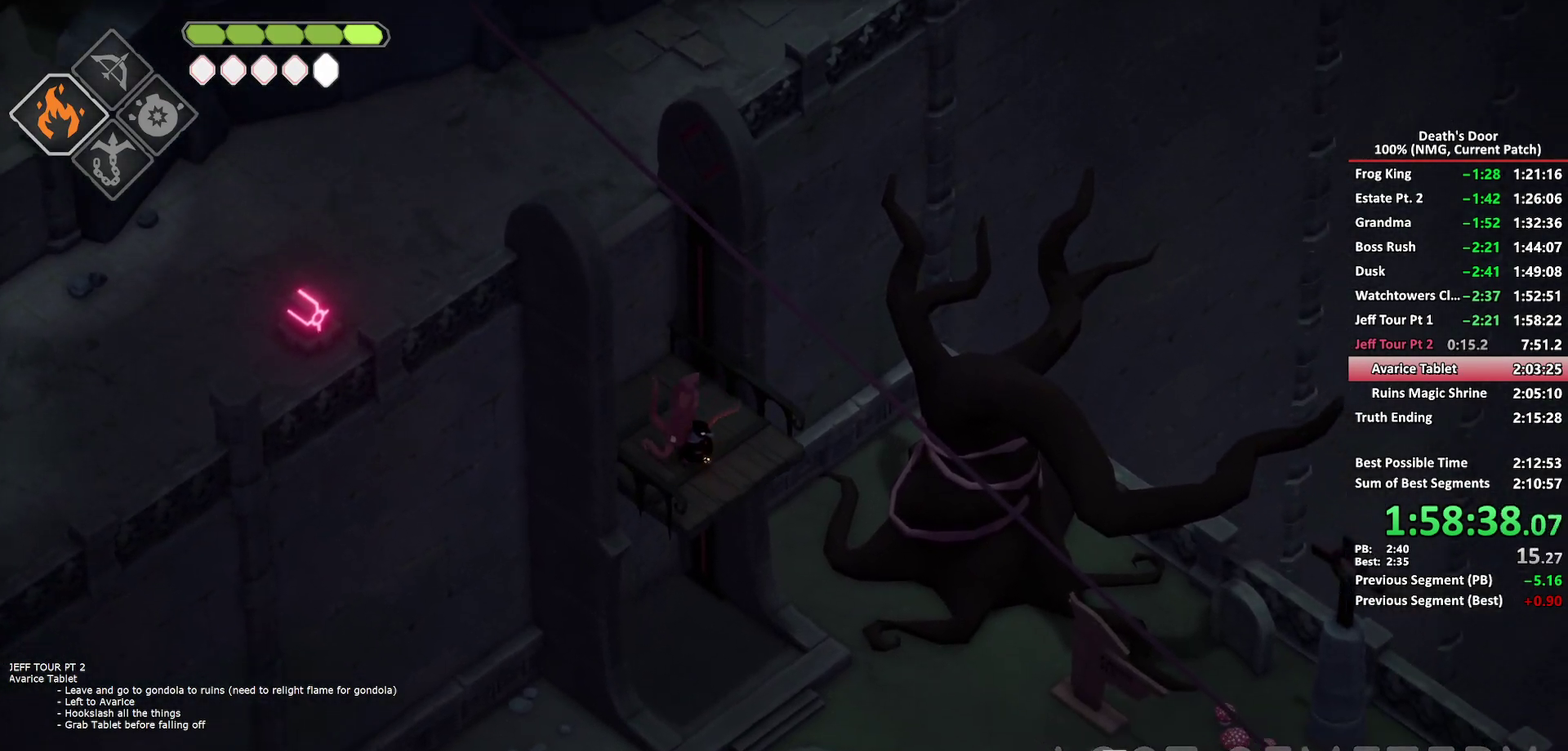
{"buttons": ["B"], "left_stick": "down-right", "right_stick": "center", "events": []}
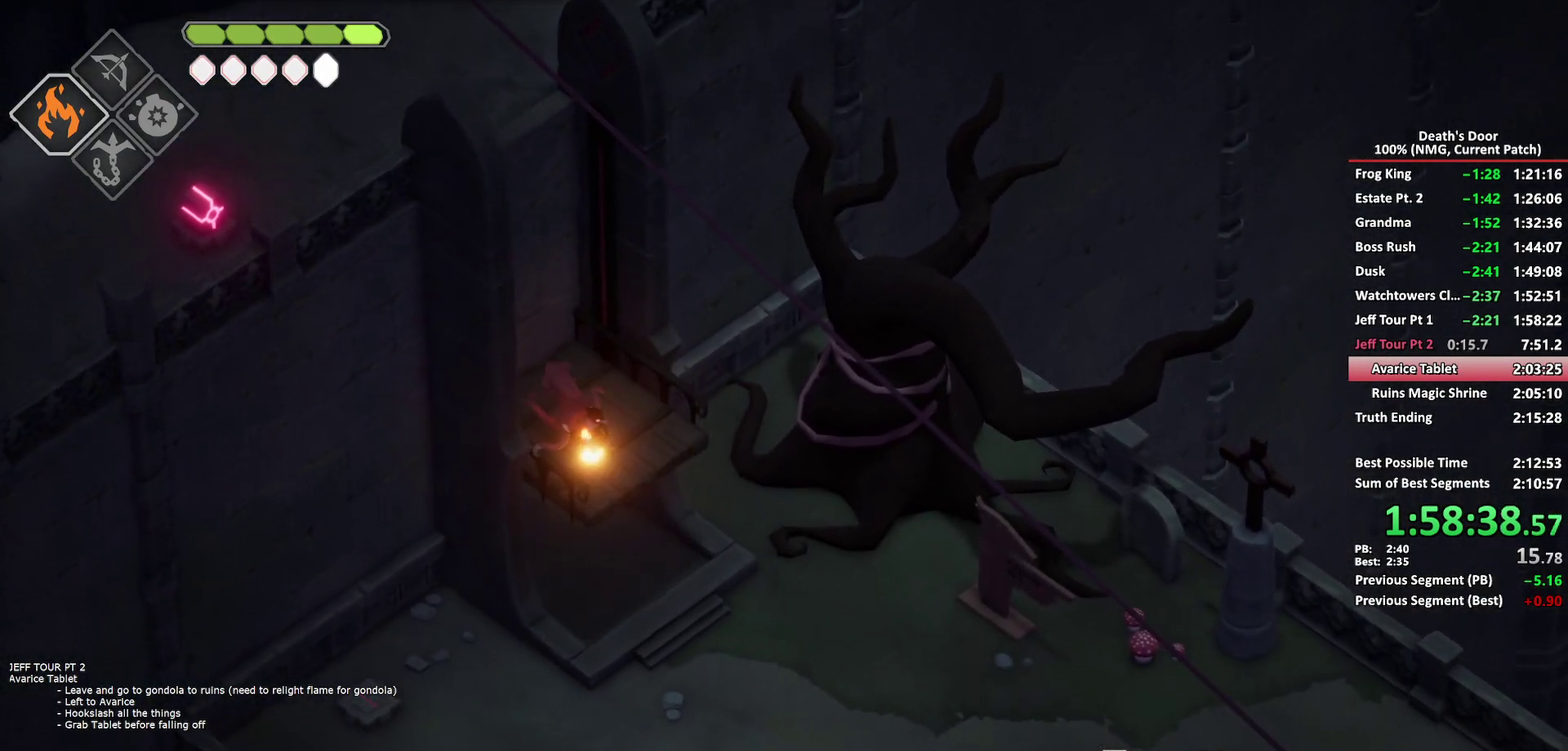
{"buttons": [], "left_stick": "down-right", "right_stick": "center", "events": [[283, "B", "up"]]}
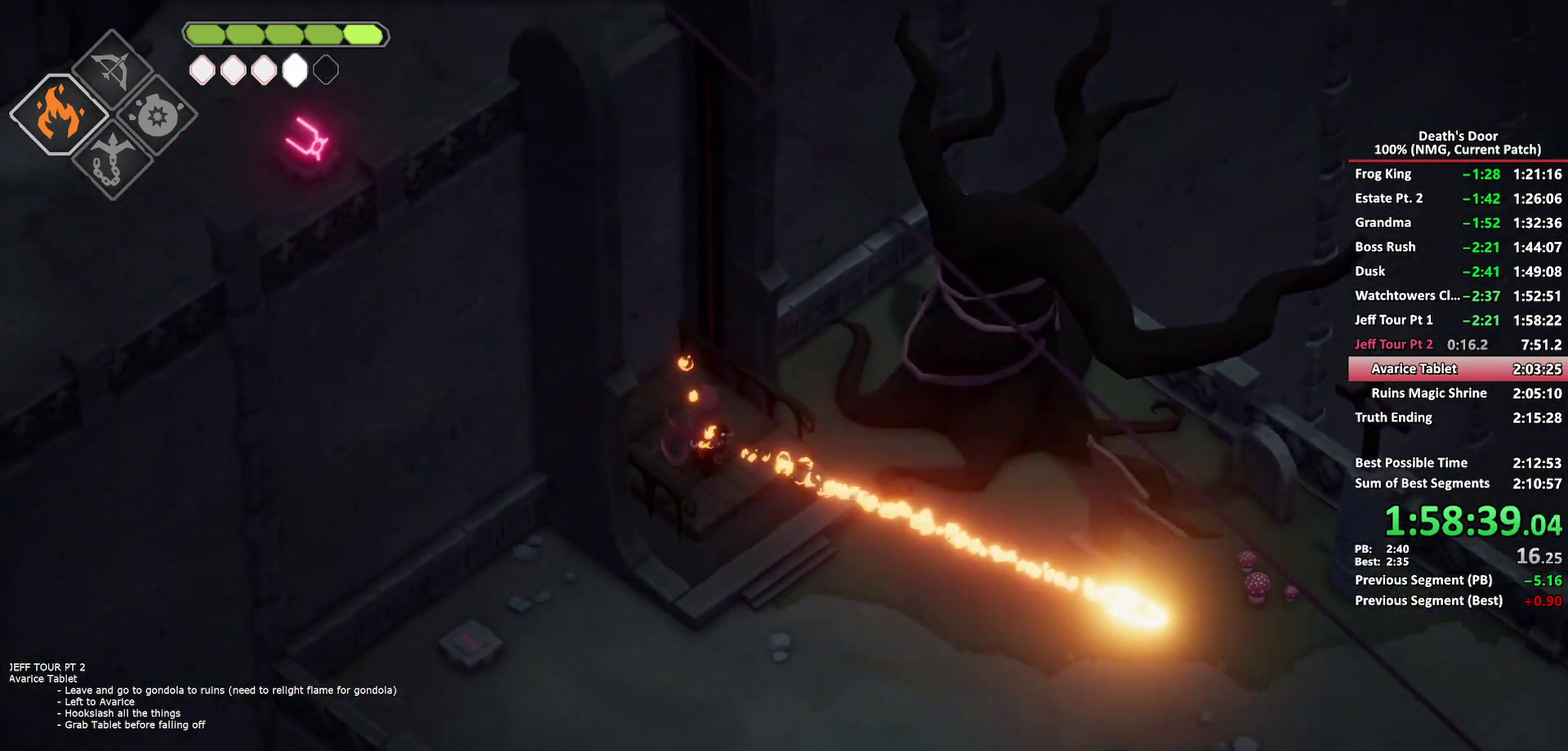
{"buttons": ["A"], "left_stick": "down", "right_stick": "center", "events": [[50, "A", "down"], [50, "left_stick", "down"], [133, "A", "up"], [183, "A", "down"], [283, "A", "up"], [350, "A", "down"]]}
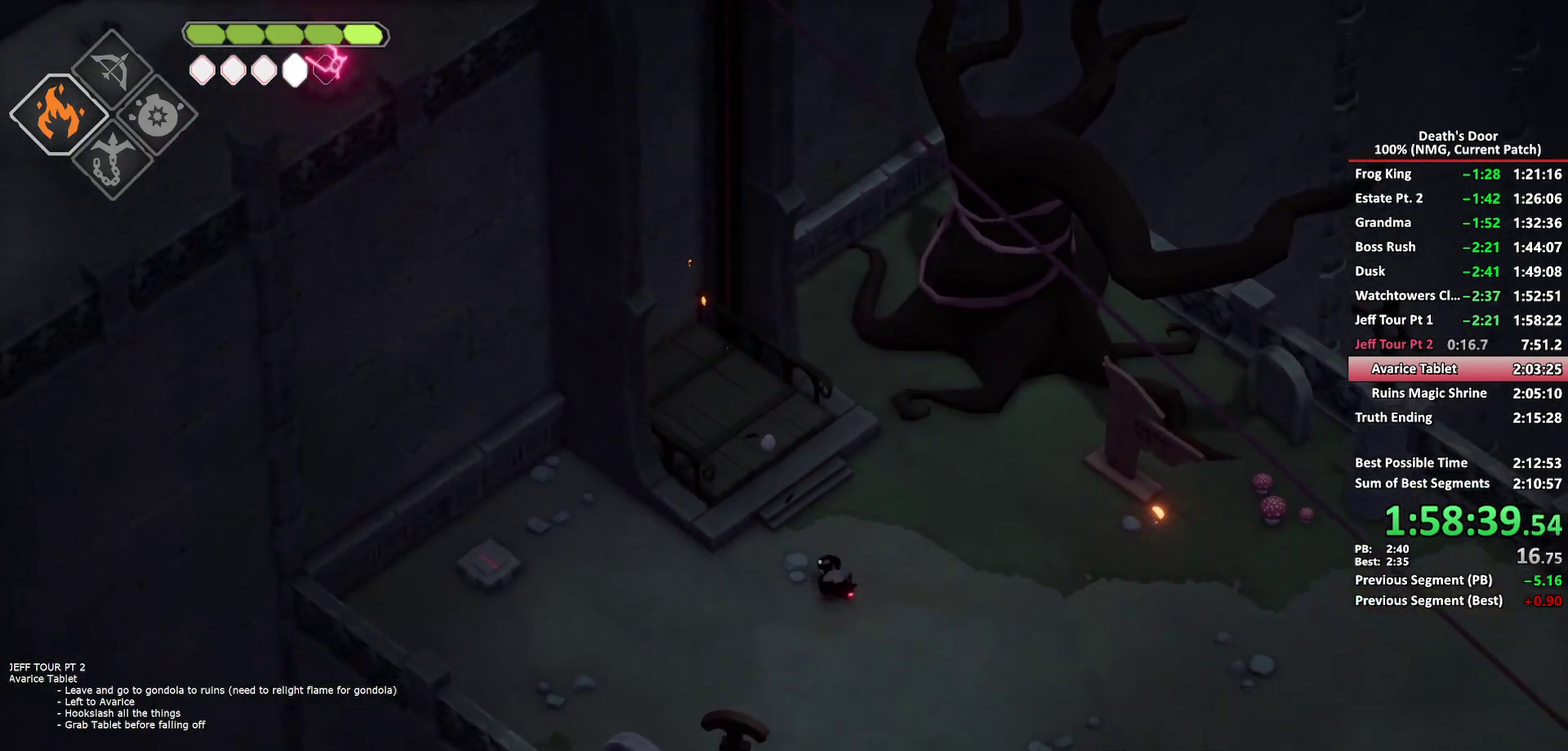
{"buttons": [], "left_stick": "down", "right_stick": "center", "events": [[83, "A", "up"], [383, "A", "down"], [467, "A", "up"]]}
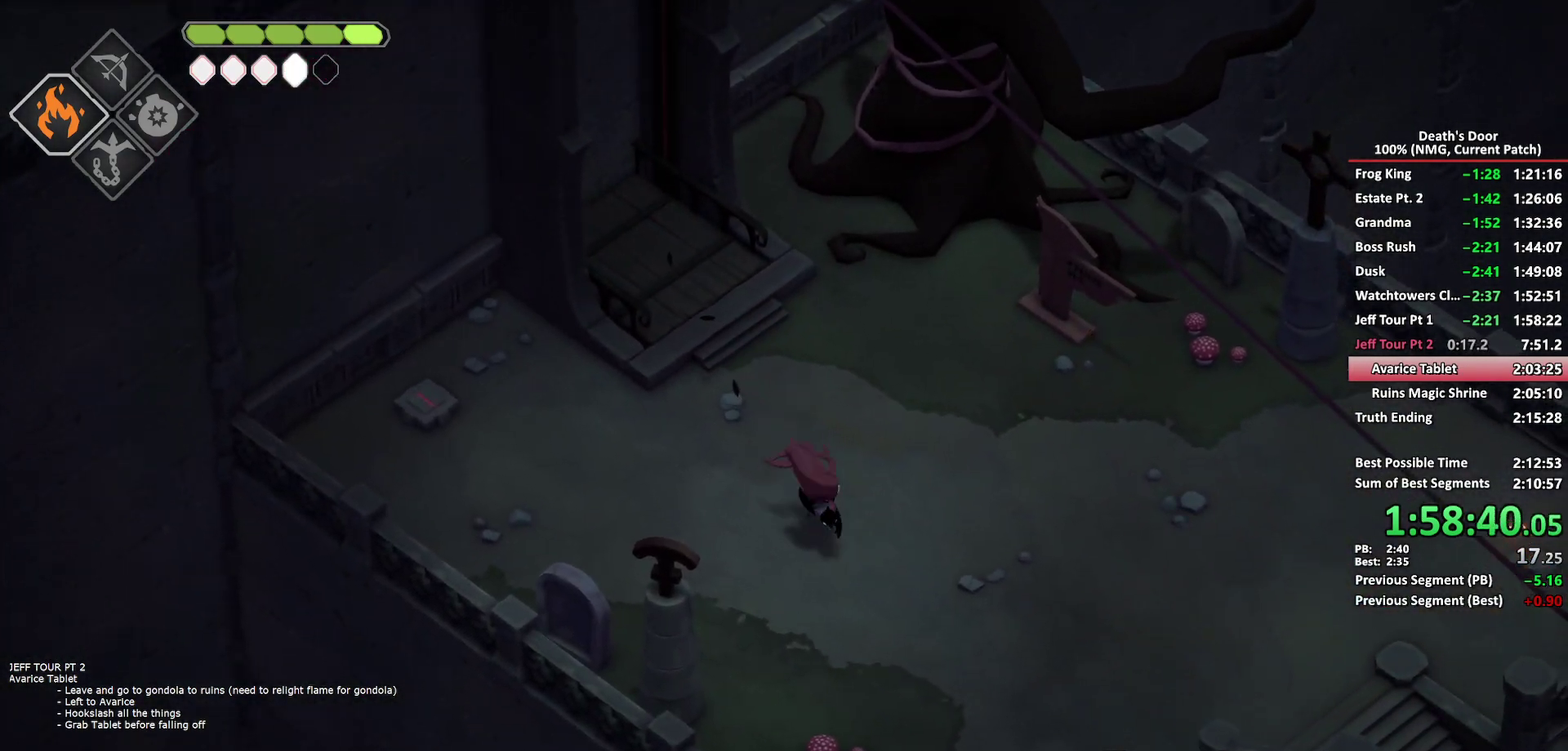
{"buttons": [], "left_stick": "down-right", "right_stick": "center", "events": [[33, "A", "down"], [133, "A", "up"], [300, "X", "down"], [433, "X", "up"], [500, "left_stick", "down-right"]]}
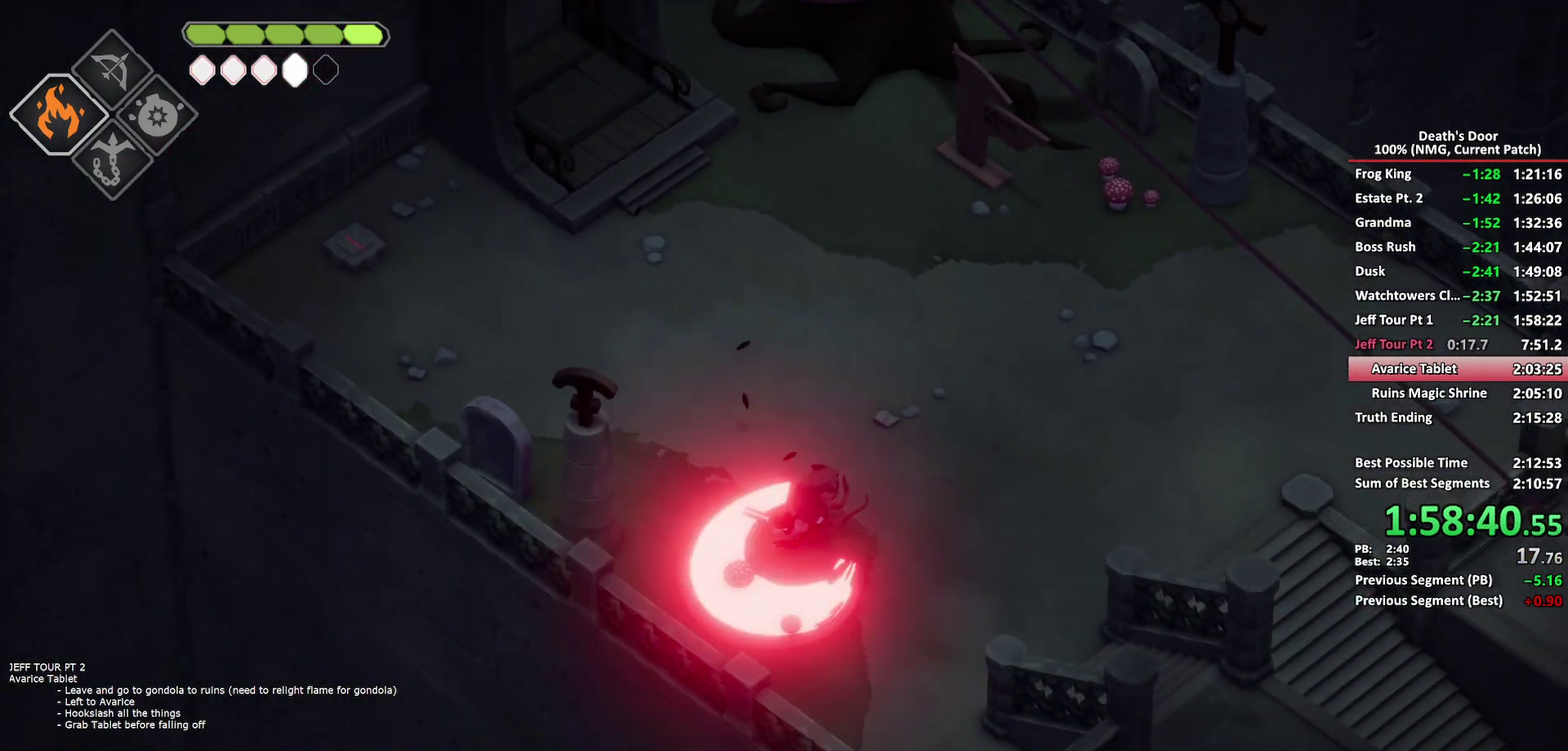
{"buttons": ["A"], "left_stick": "down-right", "right_stick": "center", "events": [[100, "A", "down"], [317, "A", "up"], [367, "A", "down"], [450, "A", "up"], [500, "A", "down"]]}
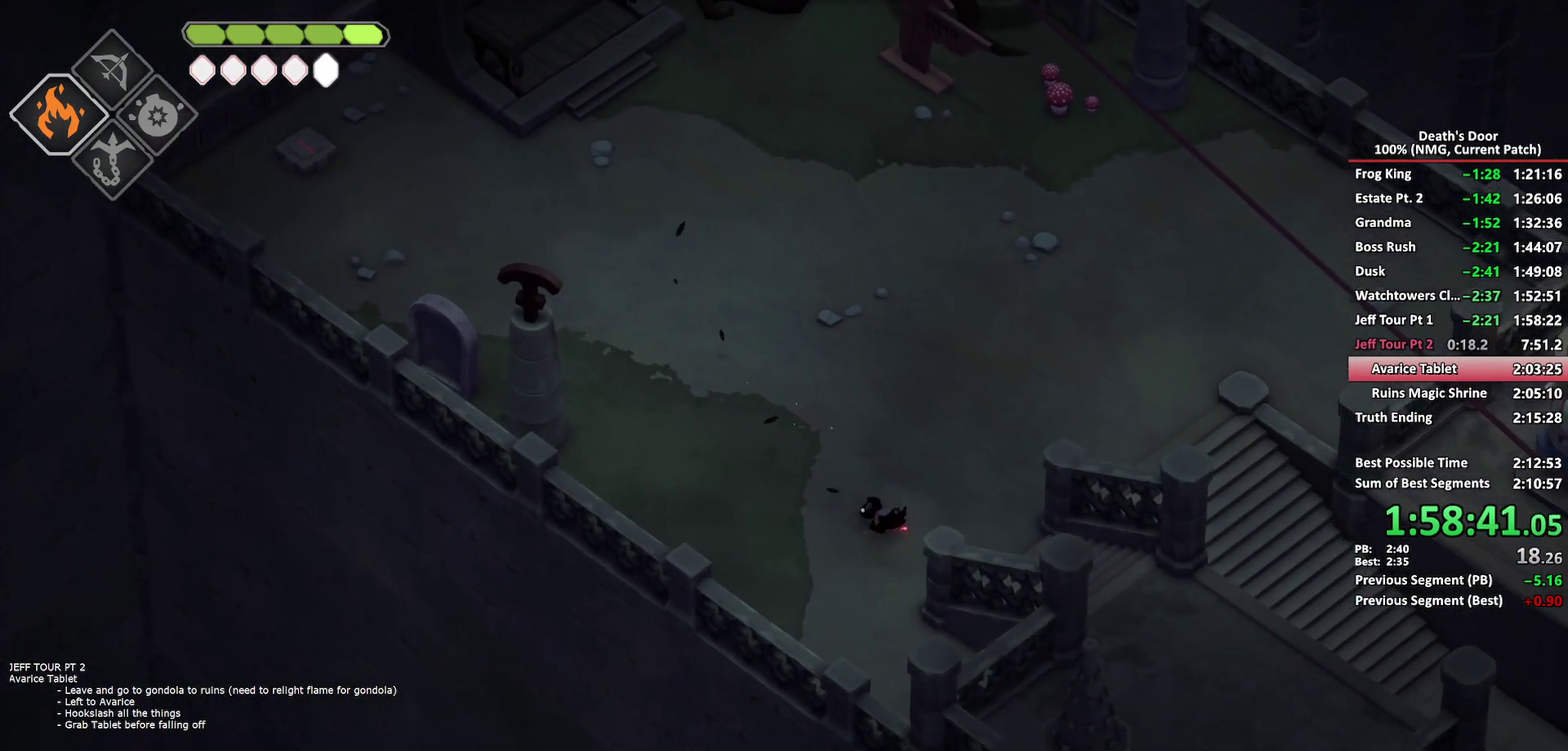
{"buttons": [], "left_stick": "down-right", "right_stick": "center", "events": [[117, "A", "up"]]}
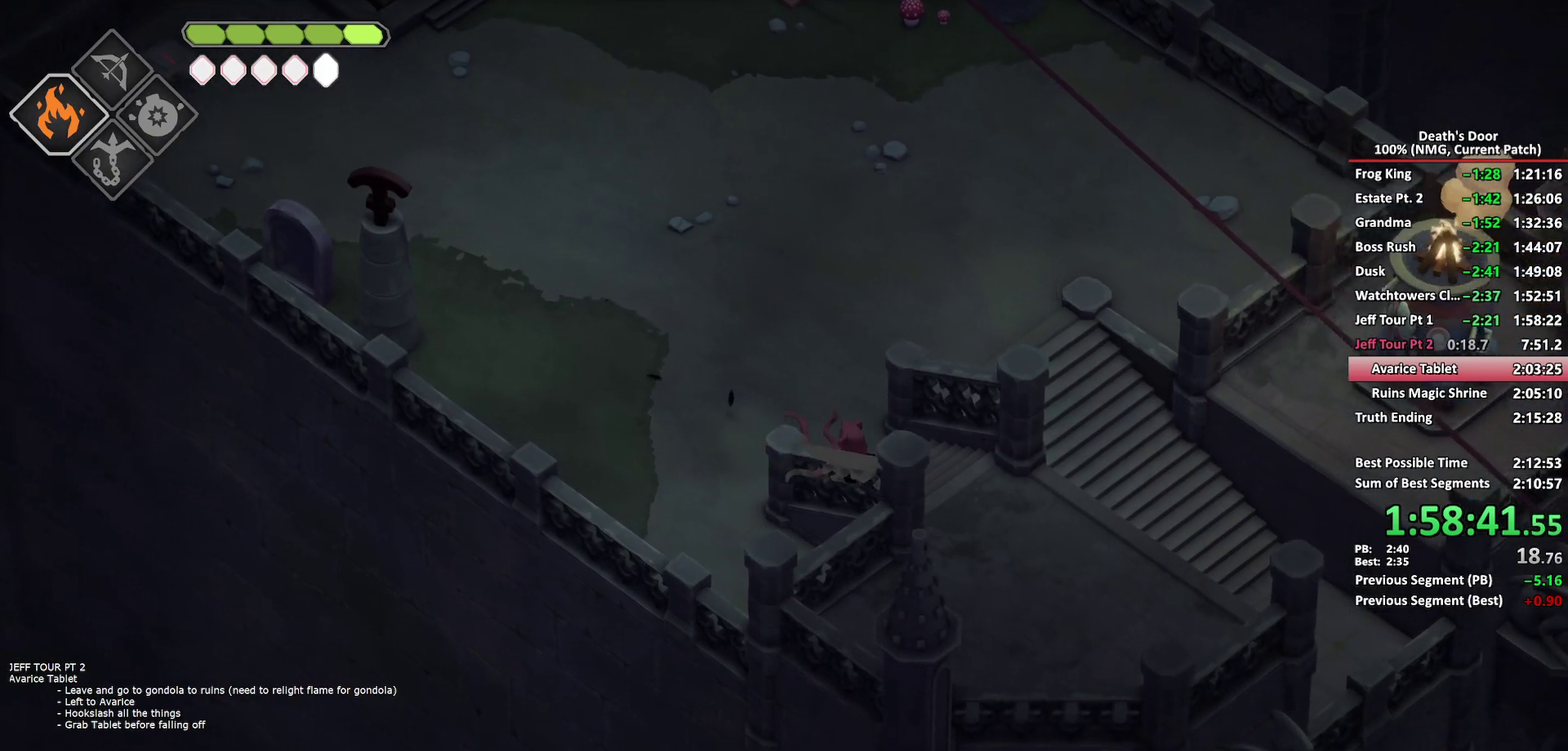
{"buttons": [], "left_stick": "down-right", "right_stick": "center", "events": [[33, "A", "down"], [233, "A", "up"]]}
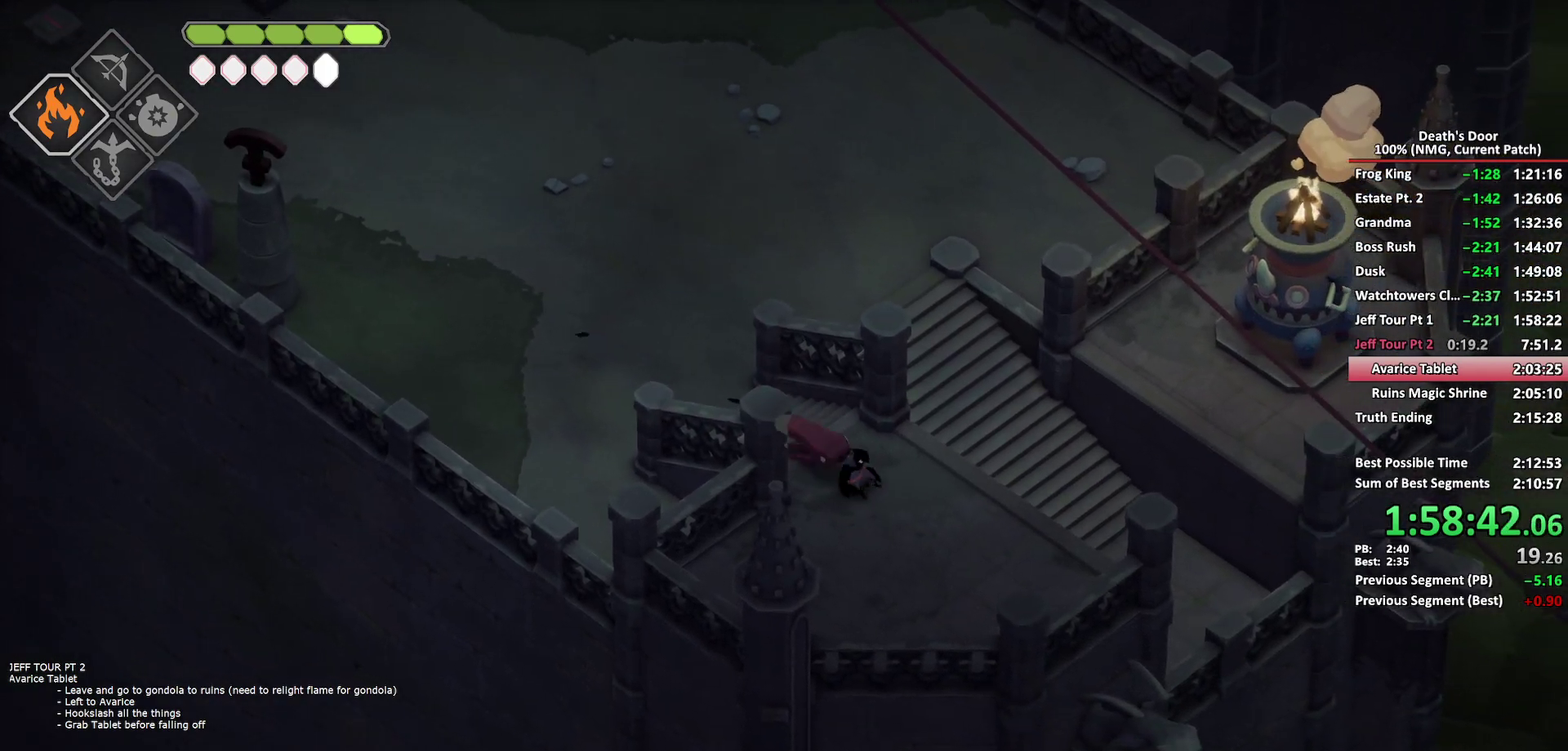
{"buttons": [], "left_stick": "center", "right_stick": "center", "events": [[267, "left_stick", "center"]]}
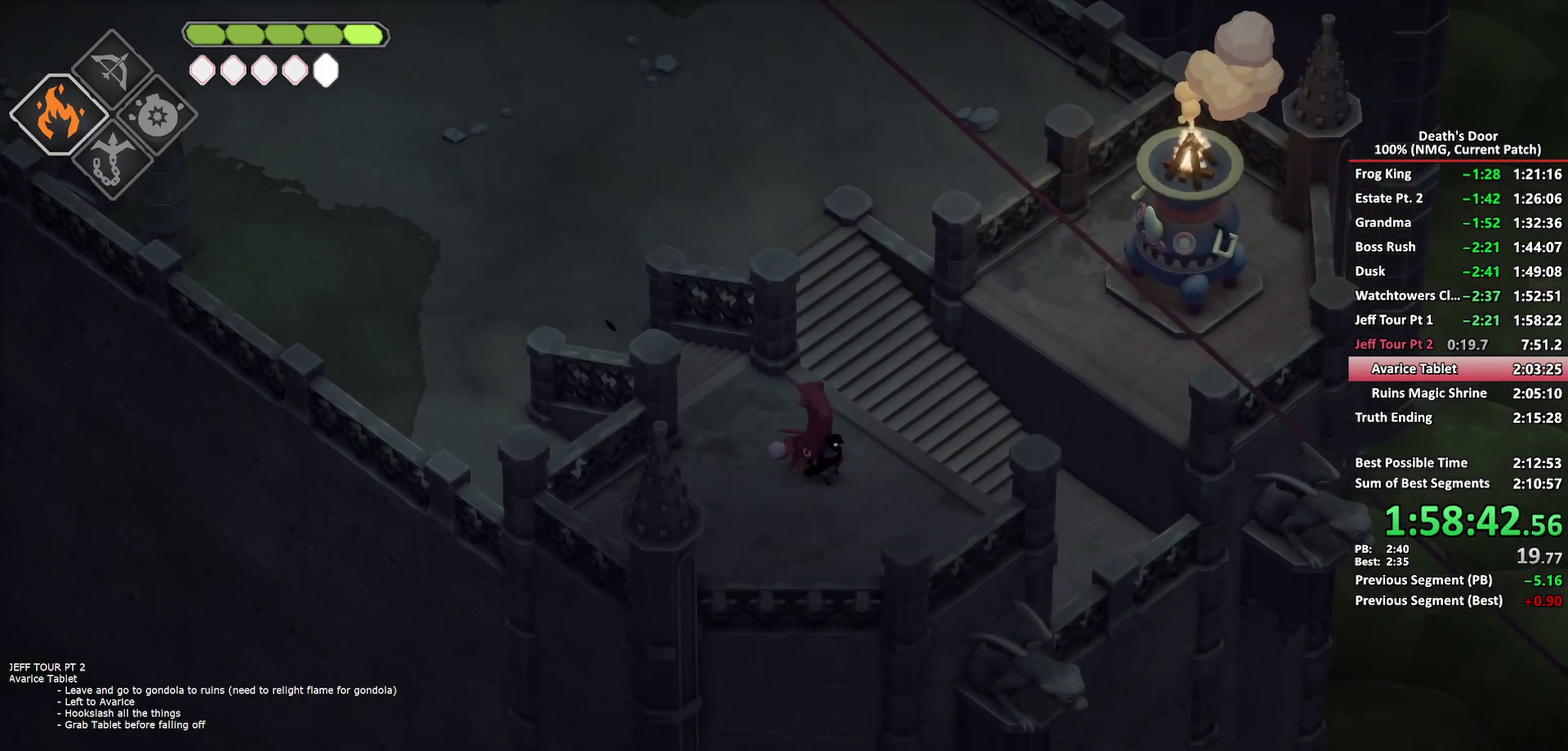
{"buttons": [], "left_stick": "center", "right_stick": "center"}
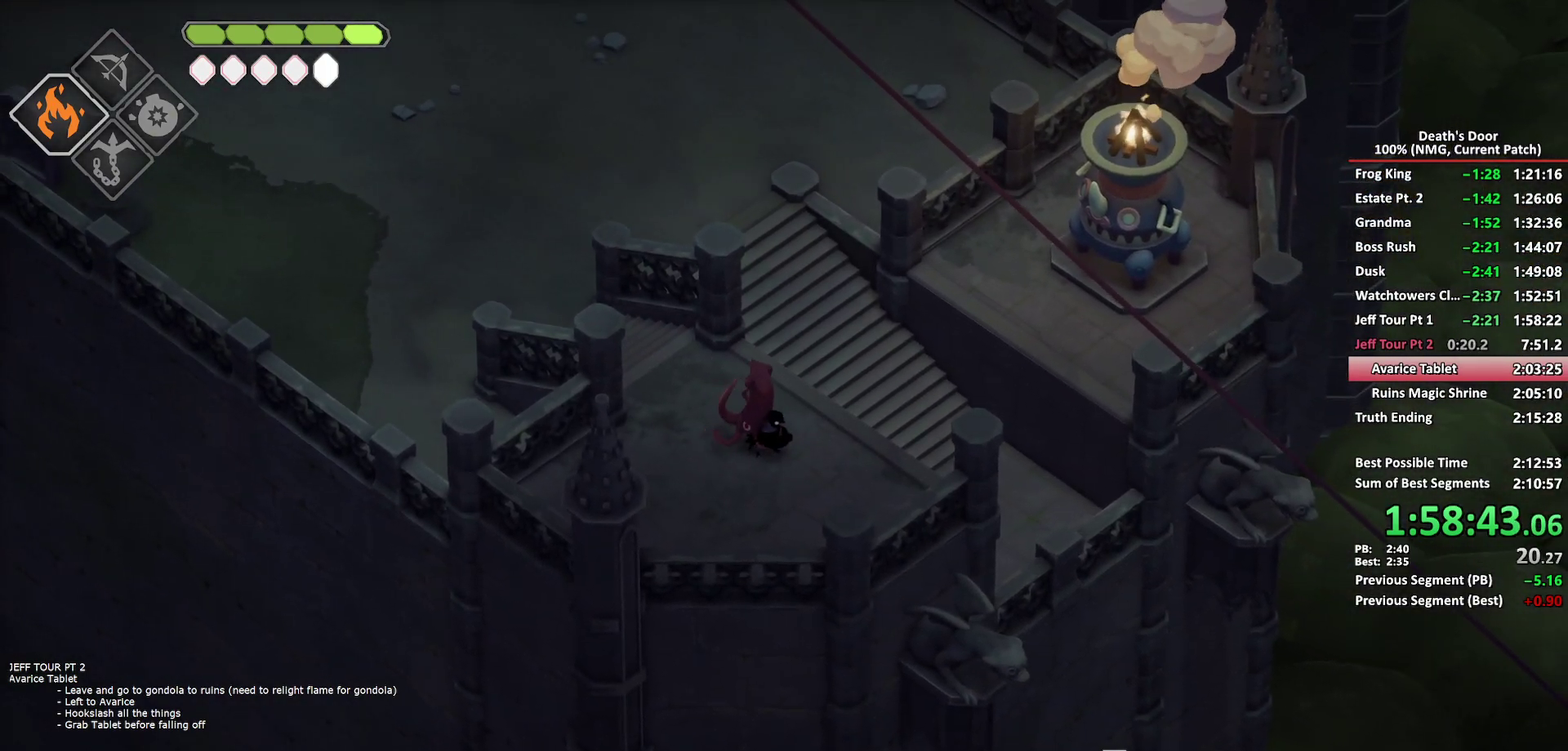
{"buttons": [], "left_stick": "center", "right_stick": "center"}
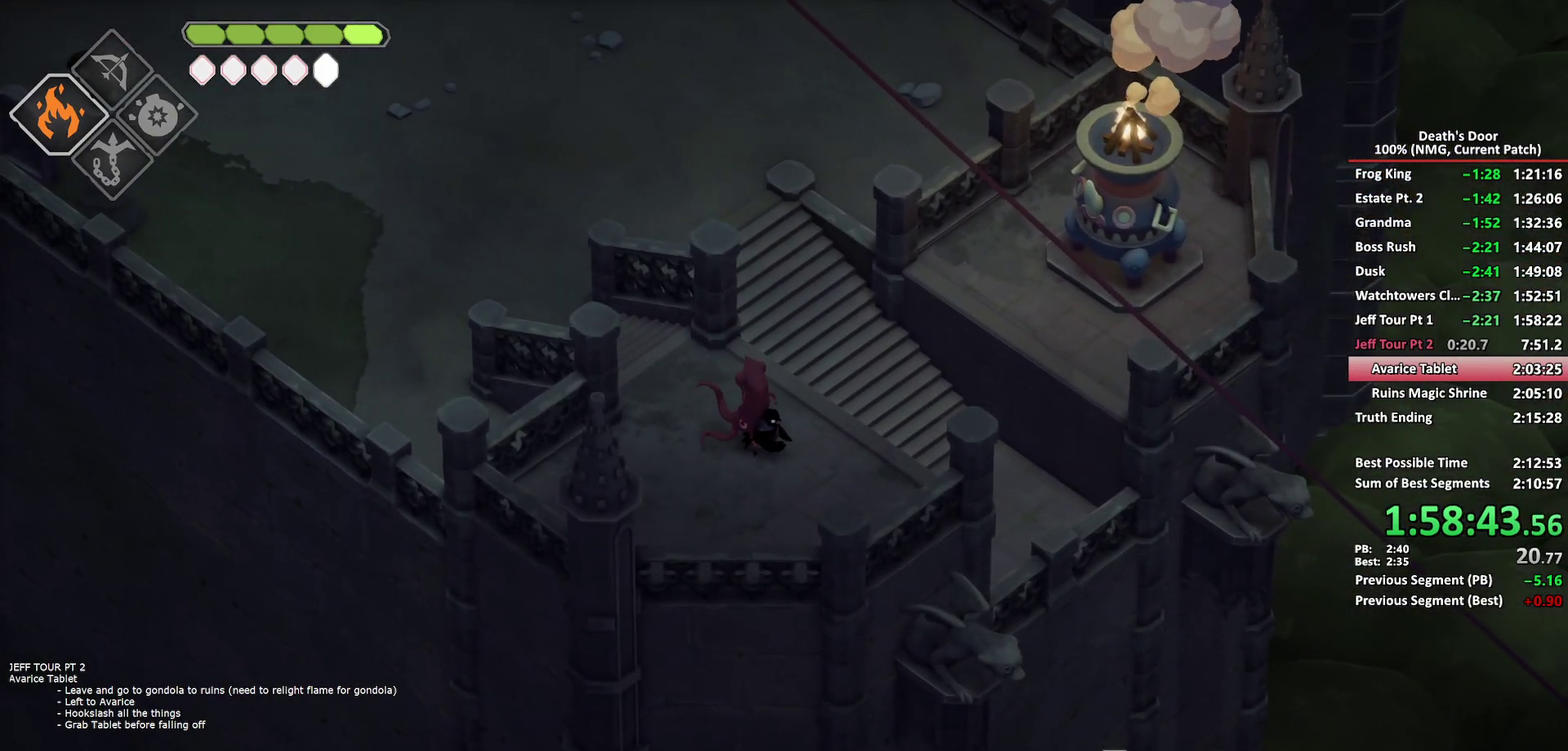
{"buttons": [], "left_stick": "center", "right_stick": "center"}
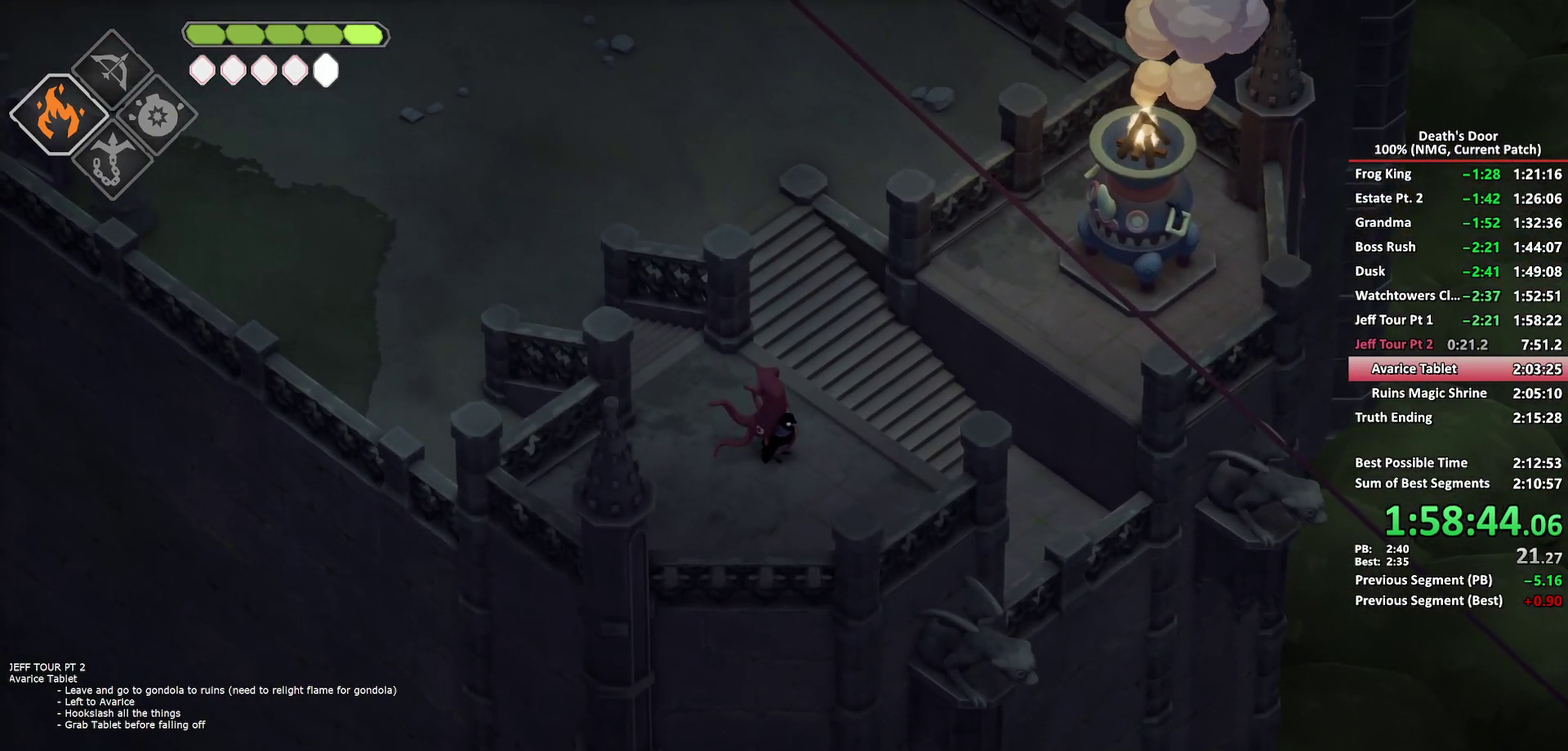
{"buttons": [], "left_stick": "center", "right_stick": "center"}
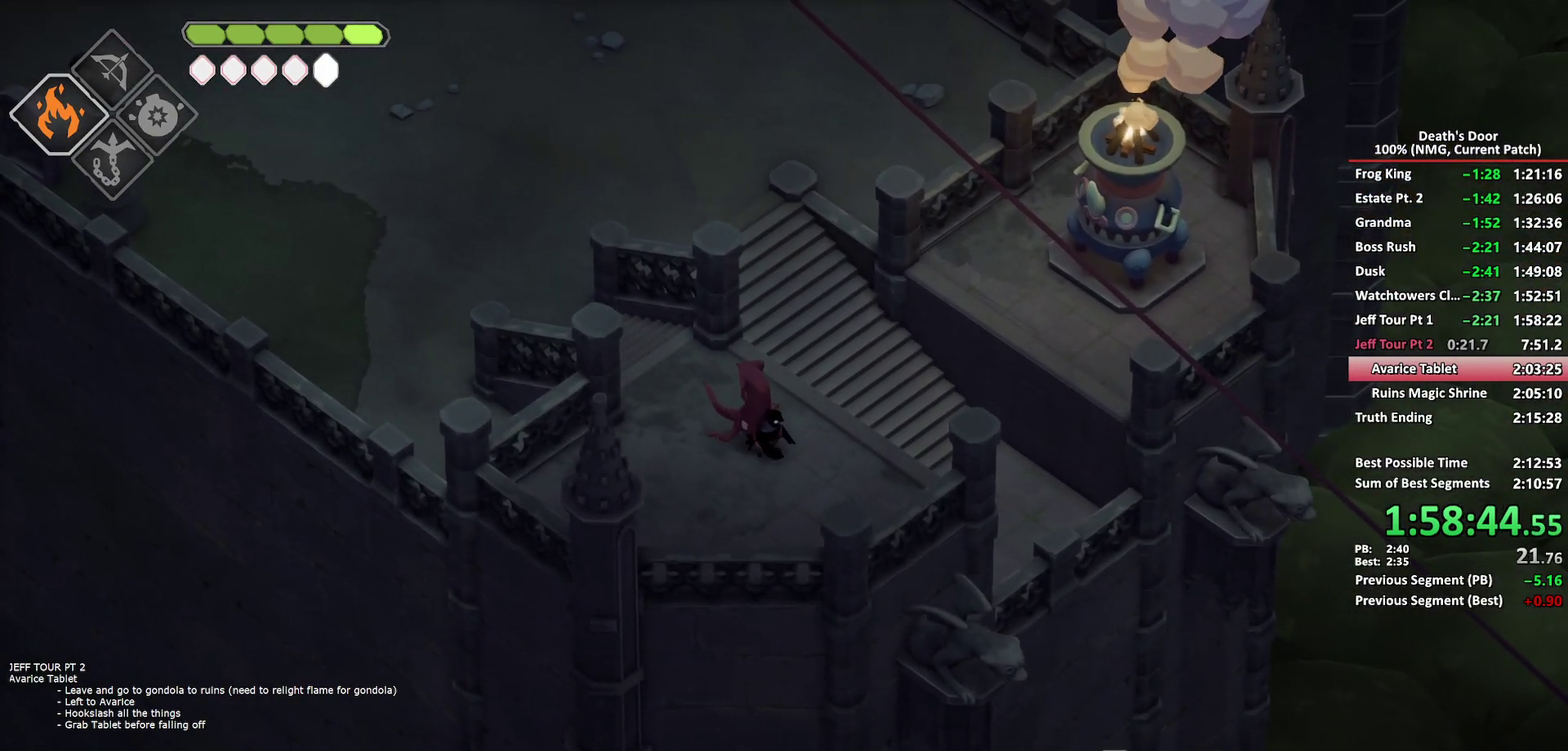
{"buttons": [], "left_stick": "center", "right_stick": "center"}
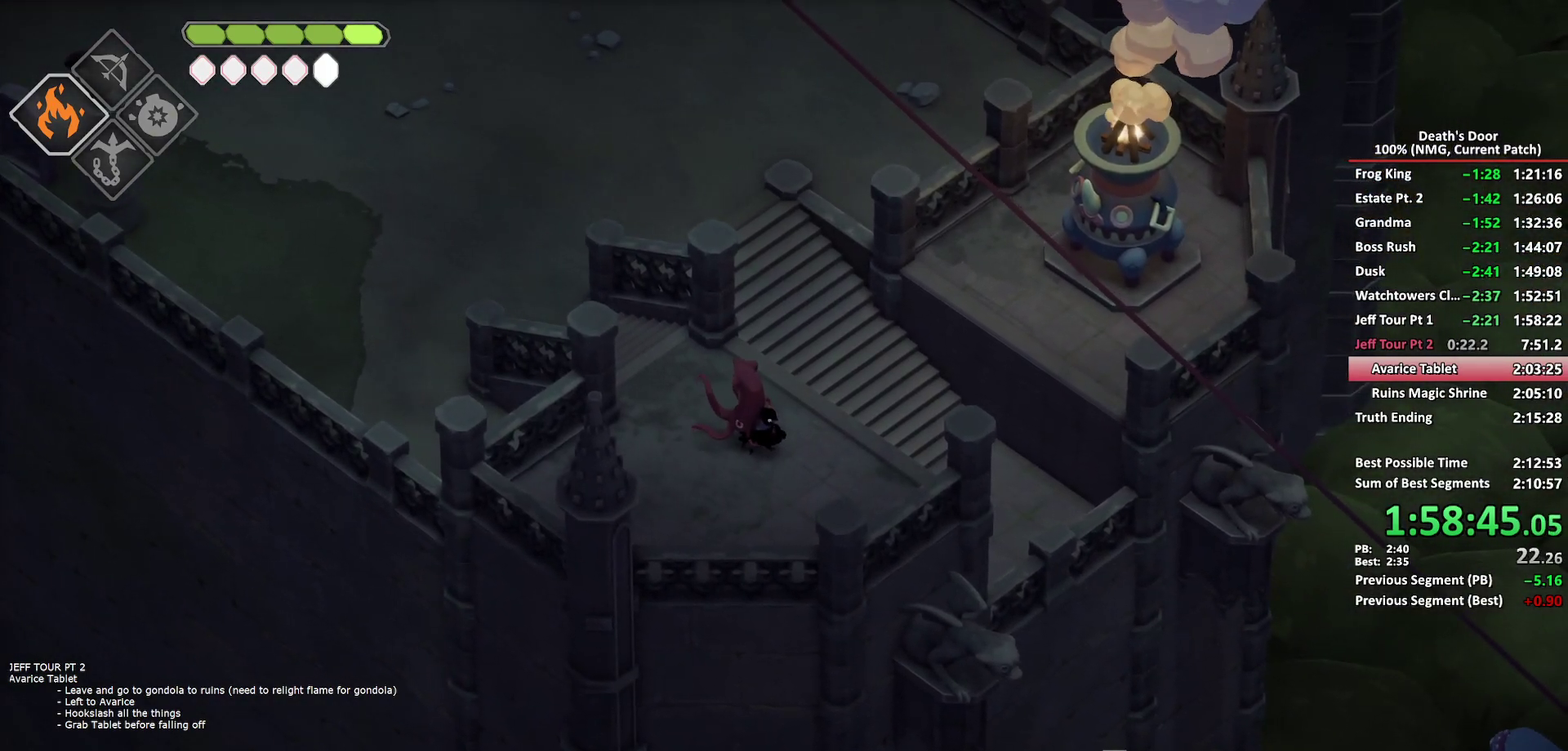
{"buttons": [], "left_stick": "center", "right_stick": "center"}
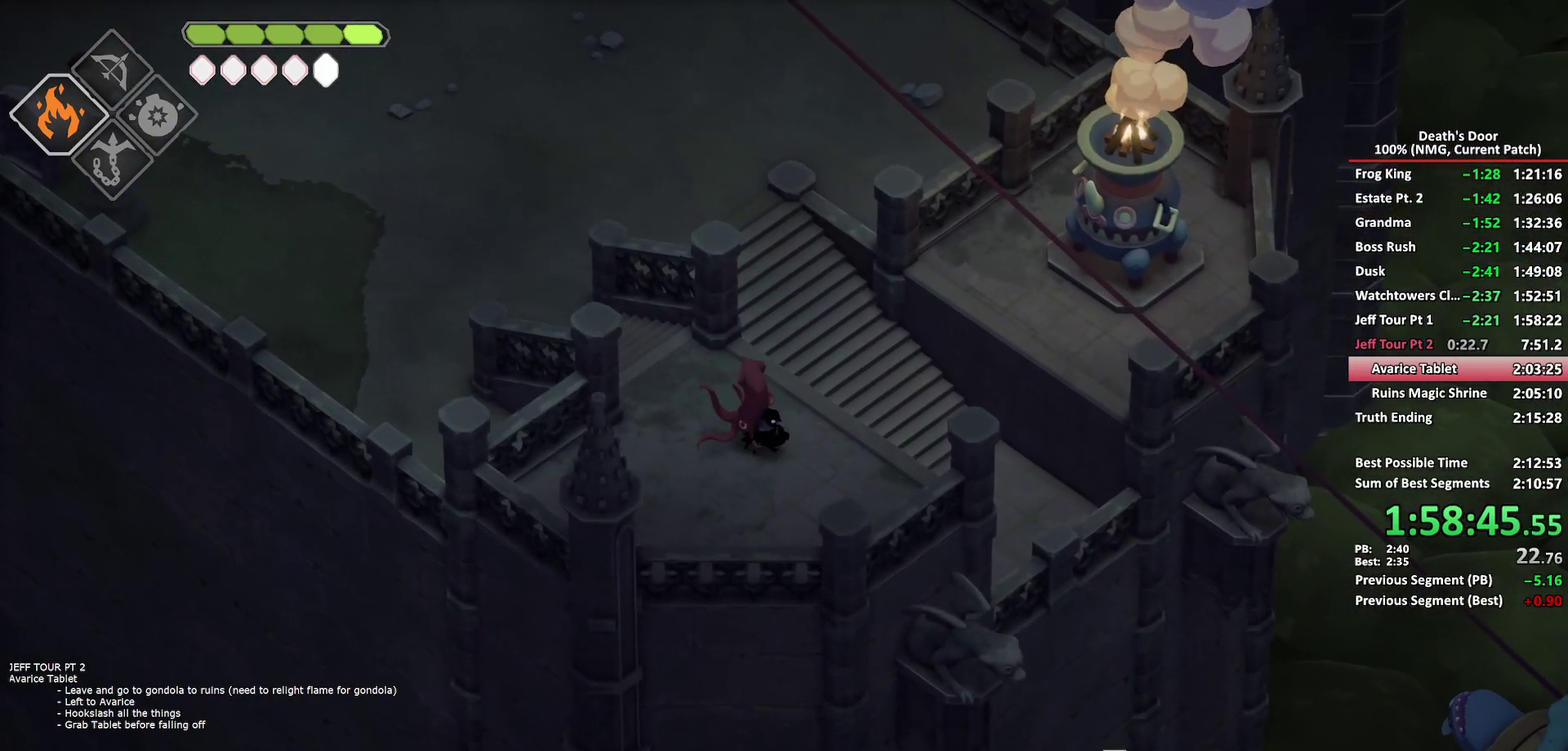
{"buttons": [], "left_stick": "center", "right_stick": "center"}
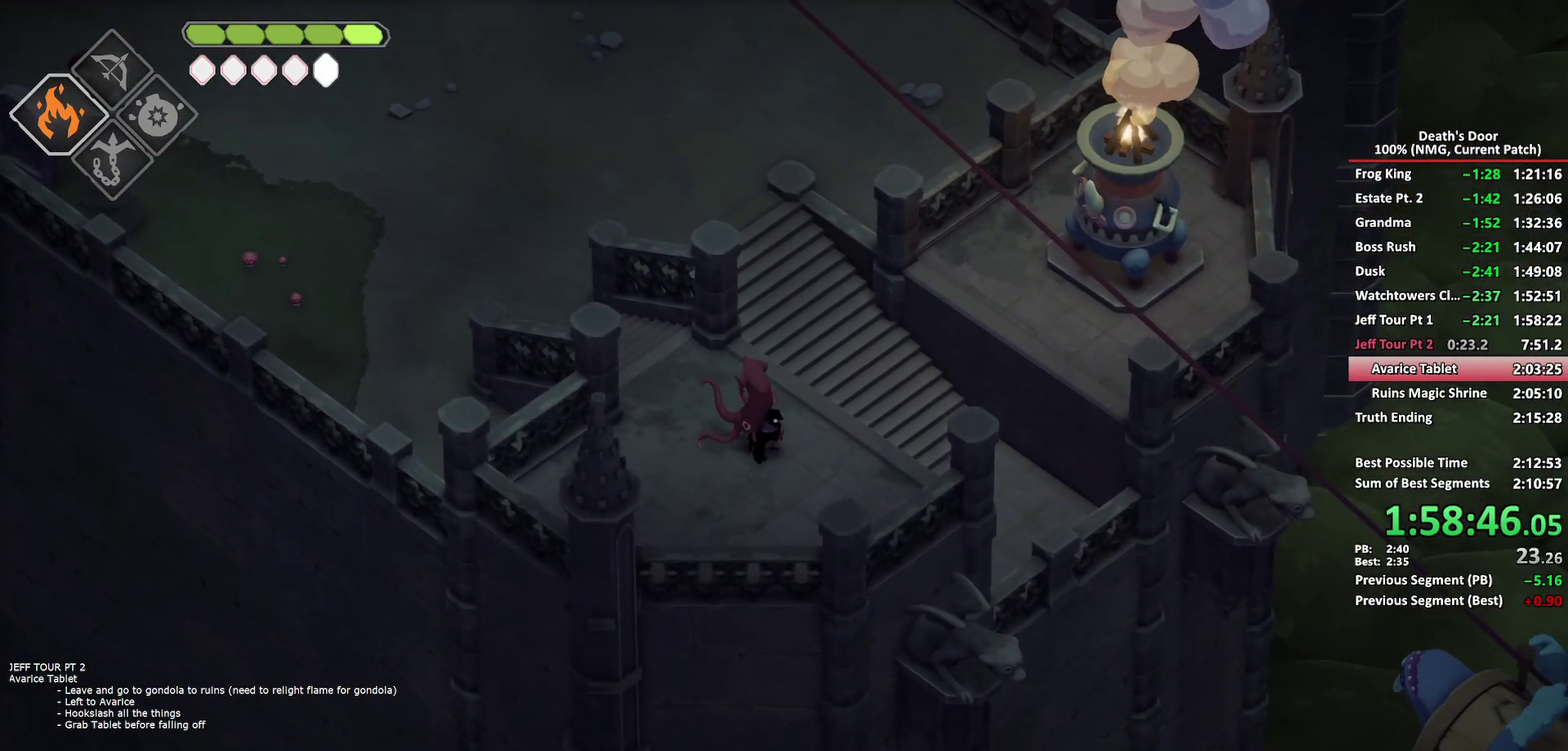
{"buttons": [], "left_stick": "center", "right_stick": "center"}
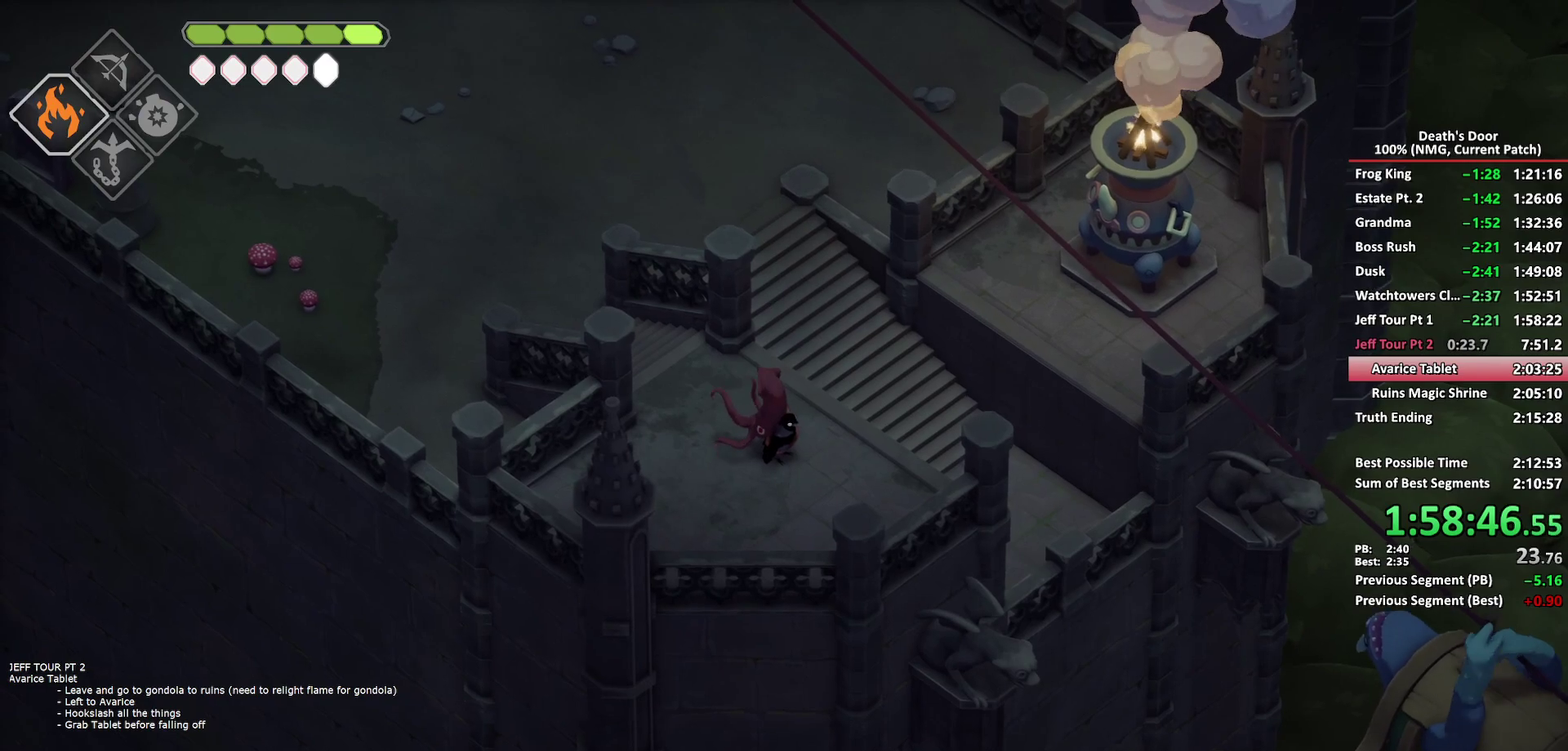
{"buttons": [], "left_stick": "up", "right_stick": "center", "events": [[433, "left_stick", "up"]]}
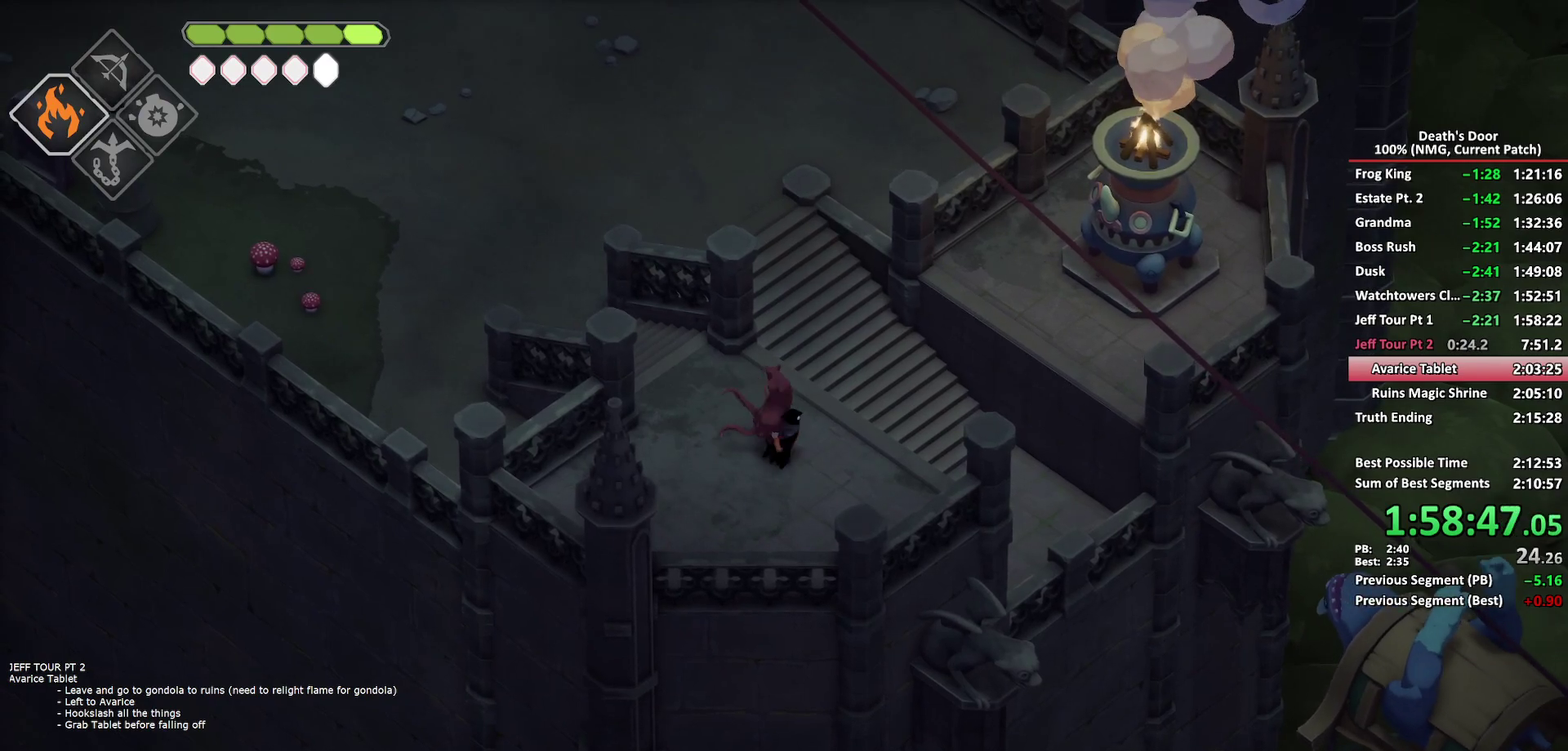
{"buttons": [], "left_stick": "right", "right_stick": "center"}
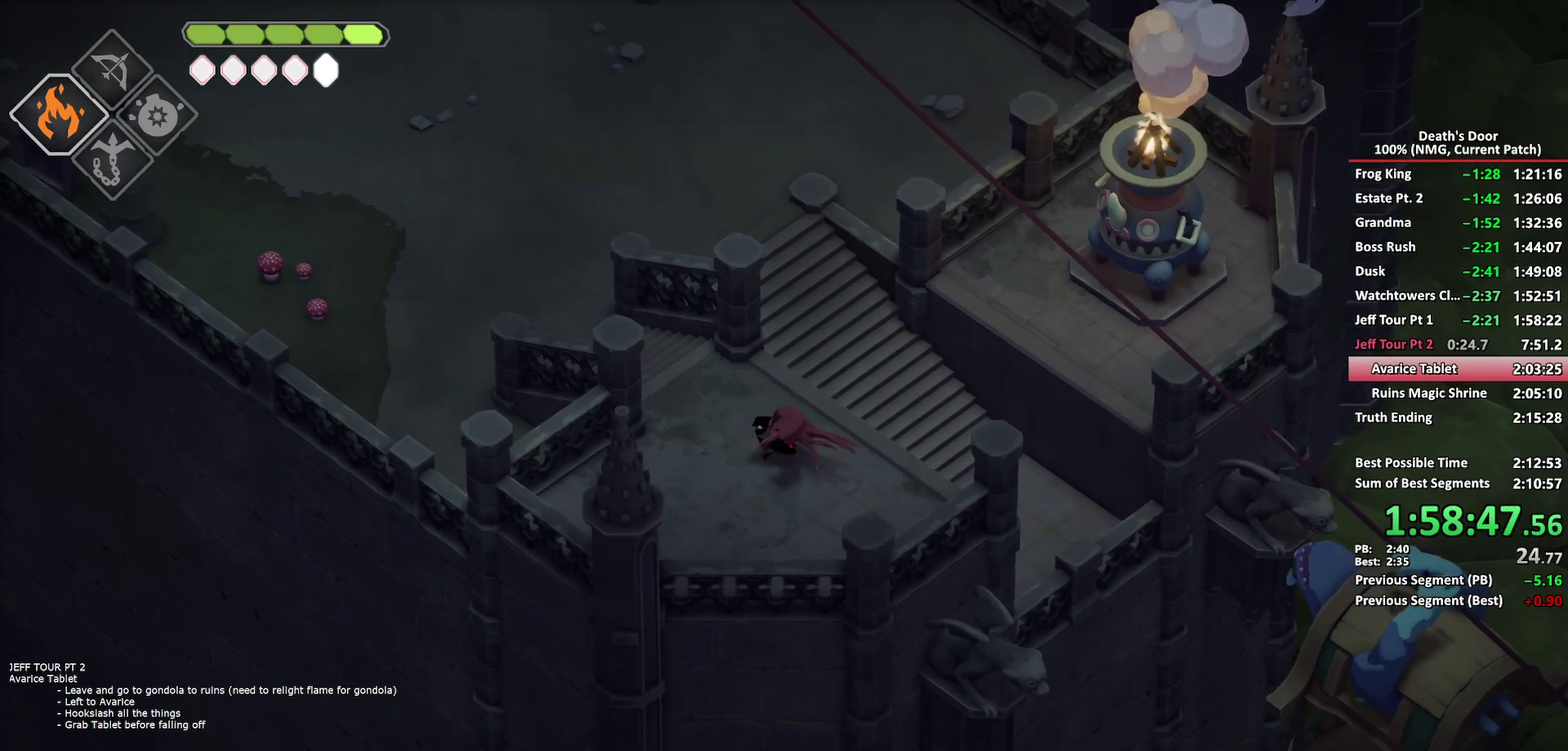
{"buttons": [], "left_stick": "down-right", "right_stick": "center"}
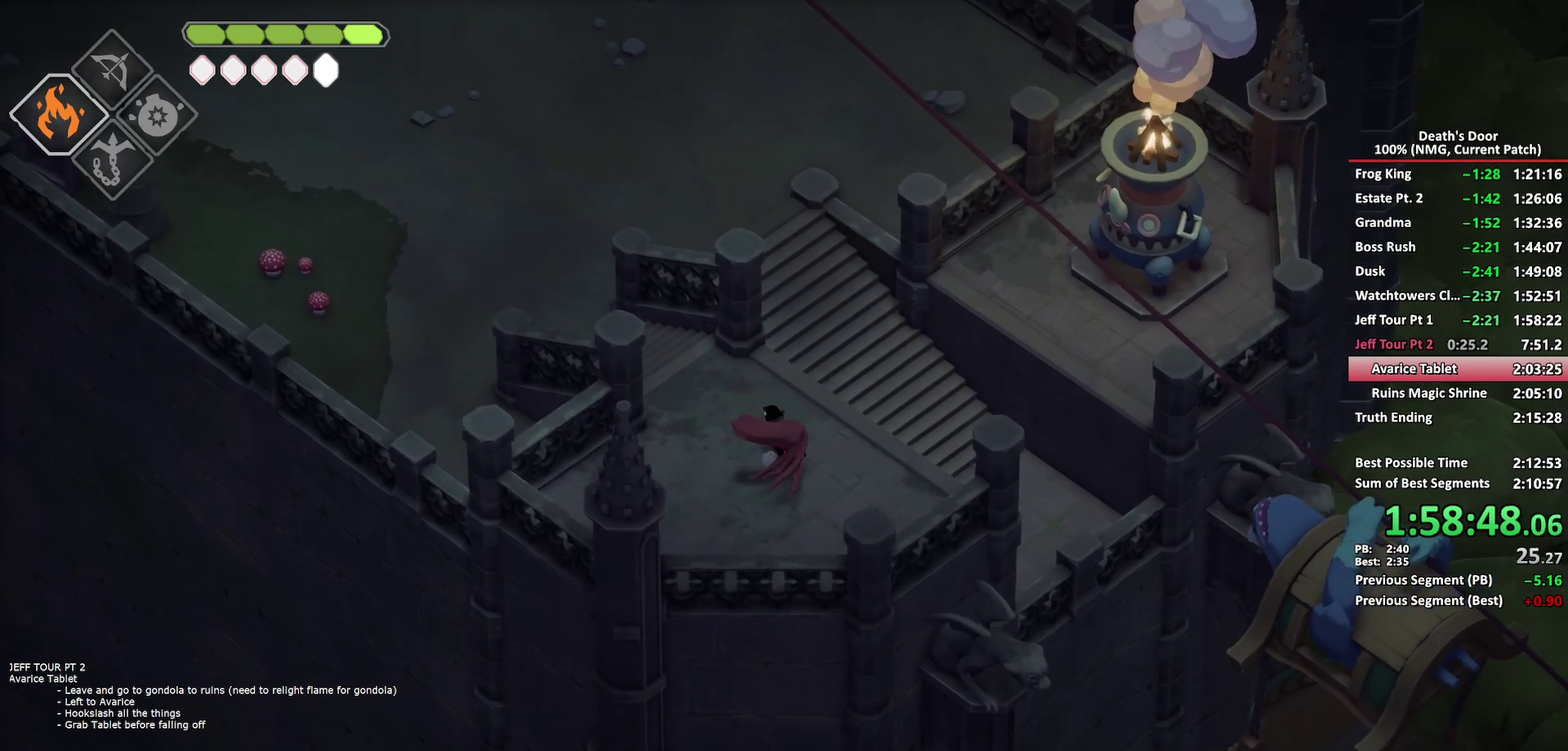
{"buttons": [], "left_stick": "down-left", "right_stick": "center", "events": [[117, "left_stick", "up-left"], [217, "left_stick", "down"], [267, "left_stick", "down-right"], [450, "left_stick", "down-left"]]}
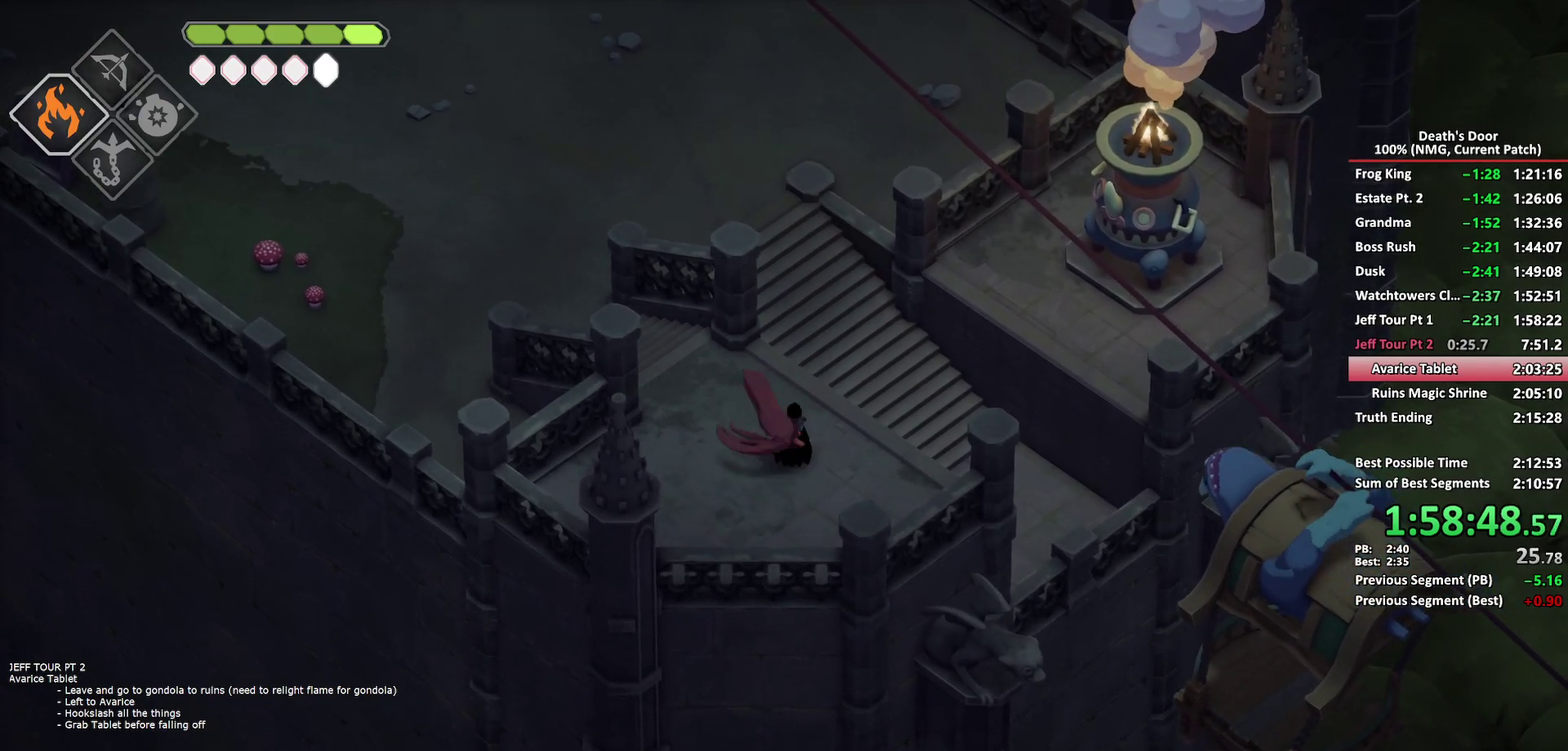
{"buttons": [], "left_stick": "down-left", "right_stick": "center", "events": [[33, "left_stick", "down-right"], [217, "left_stick", "down-left"], [267, "left_stick", "down"], [317, "left_stick", "down-right"], [500, "left_stick", "down-left"]]}